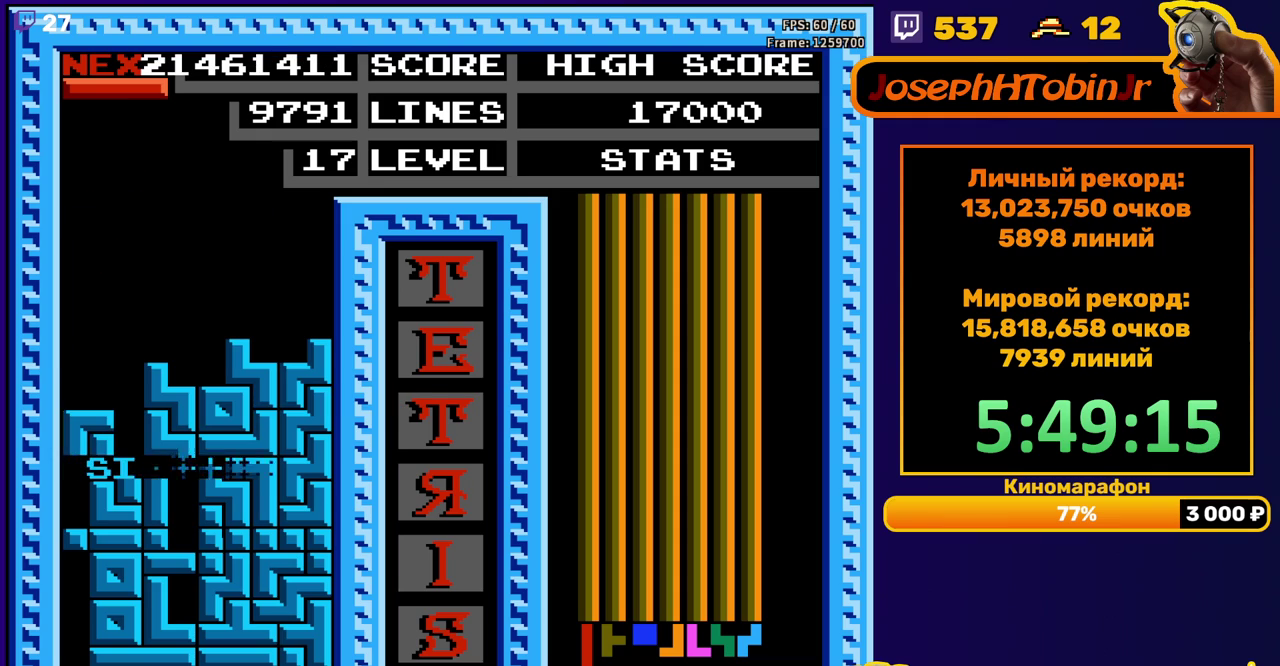
Gameplay with a controller (Nintendo layout); each line is a JSON object with the inputs held at the frame after it. "events" lists button and stick changes between this image and that frame as [ms after this image, input, new state], when the widget could be followed in between. Not read: L3 R3.
{"buttons": ["DPAD_LEFT"], "events": [[283, "DPAD_LEFT", "down"], [383, "B", "down"], [483, "B", "up"]]}
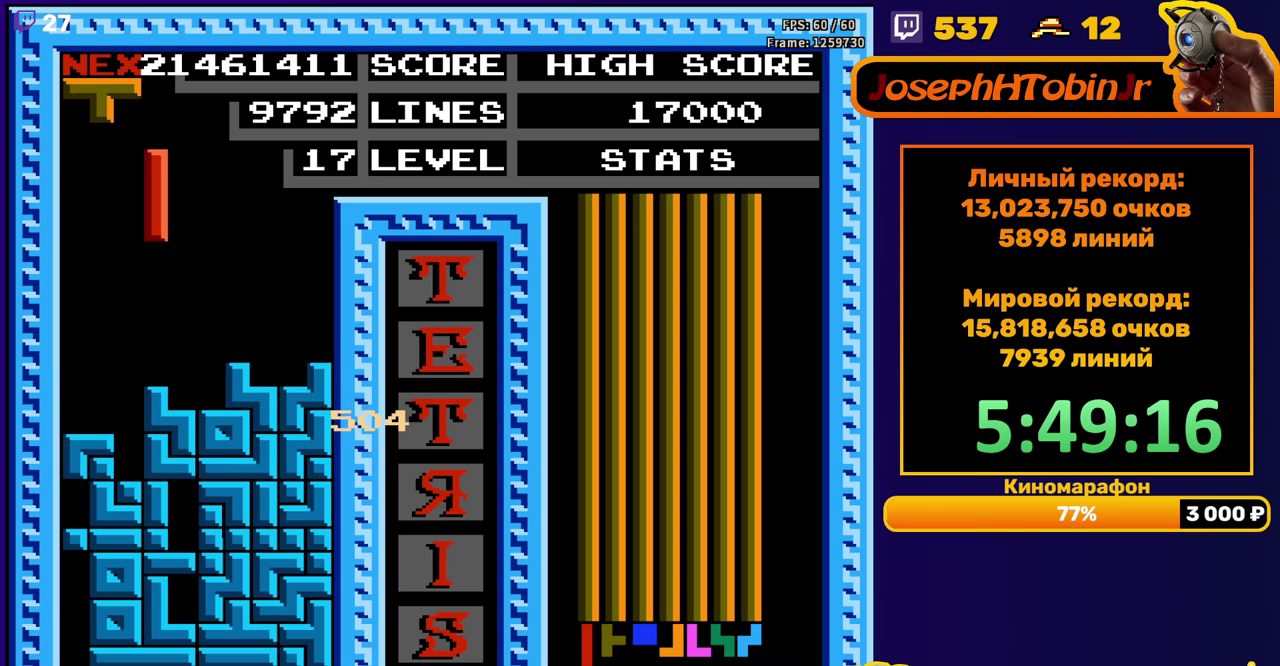
{"buttons": [], "events": [[117, "DPAD_LEFT", "up"], [283, "DPAD_DOWN", "down"], [467, "DPAD_DOWN", "up"]]}
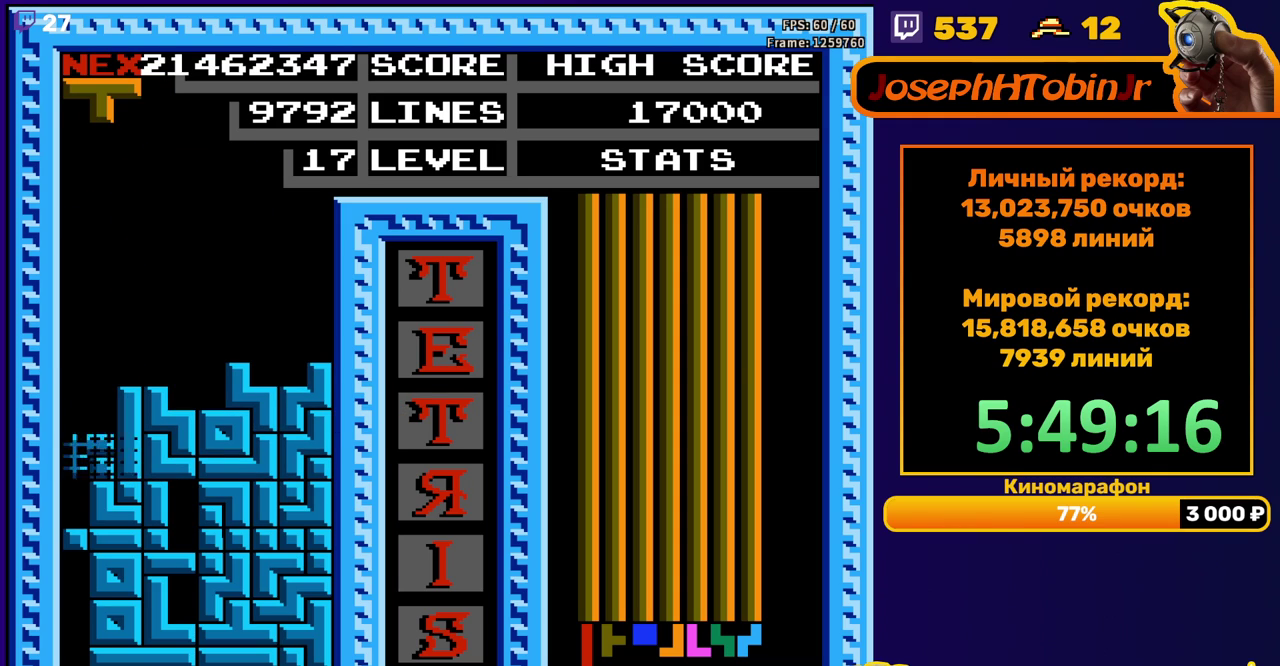
{"buttons": ["DPAD_LEFT"], "events": [[483, "DPAD_LEFT", "down"]]}
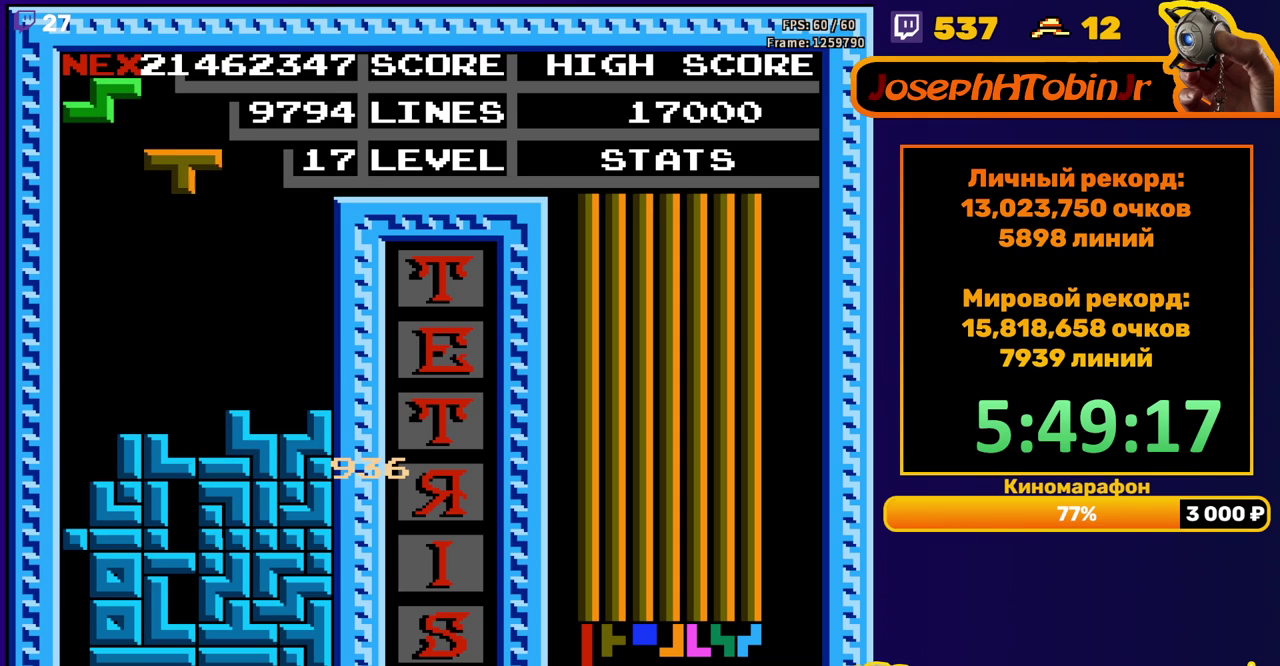
{"buttons": ["DPAD_LEFT"], "events": [[117, "B", "down"], [217, "B", "up"]]}
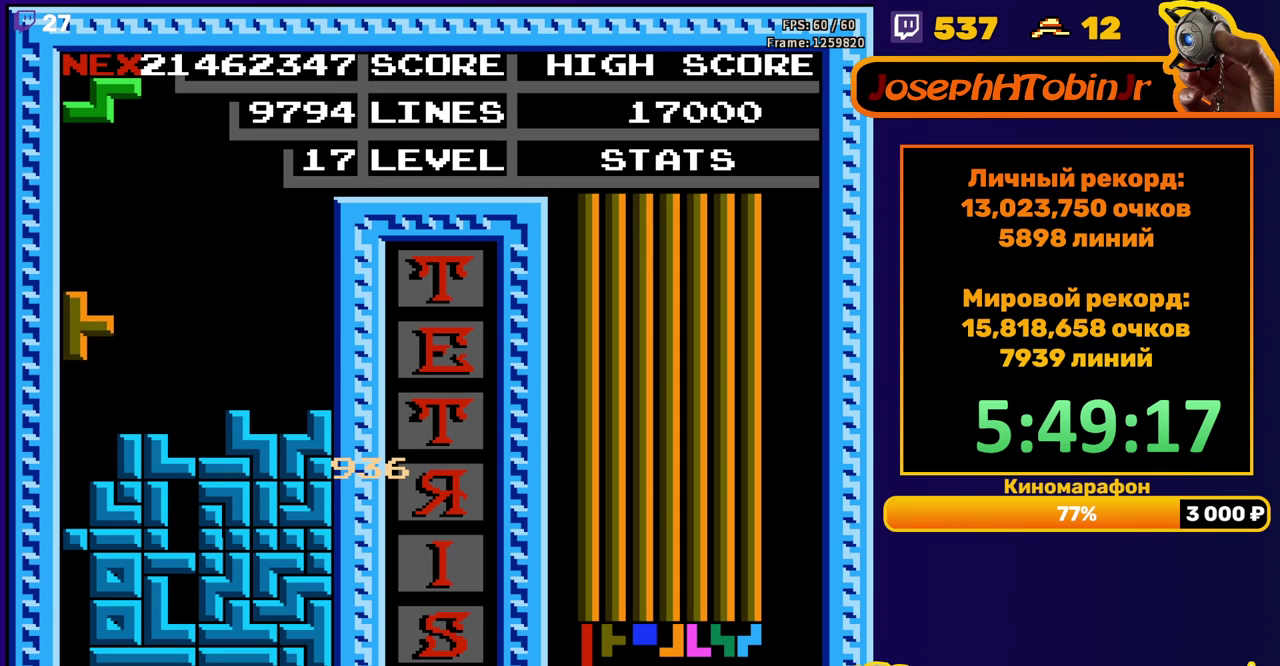
{"buttons": [], "events": [[17, "DPAD_DOWN", "down"], [17, "DPAD_LEFT", "up"], [217, "DPAD_DOWN", "up"]]}
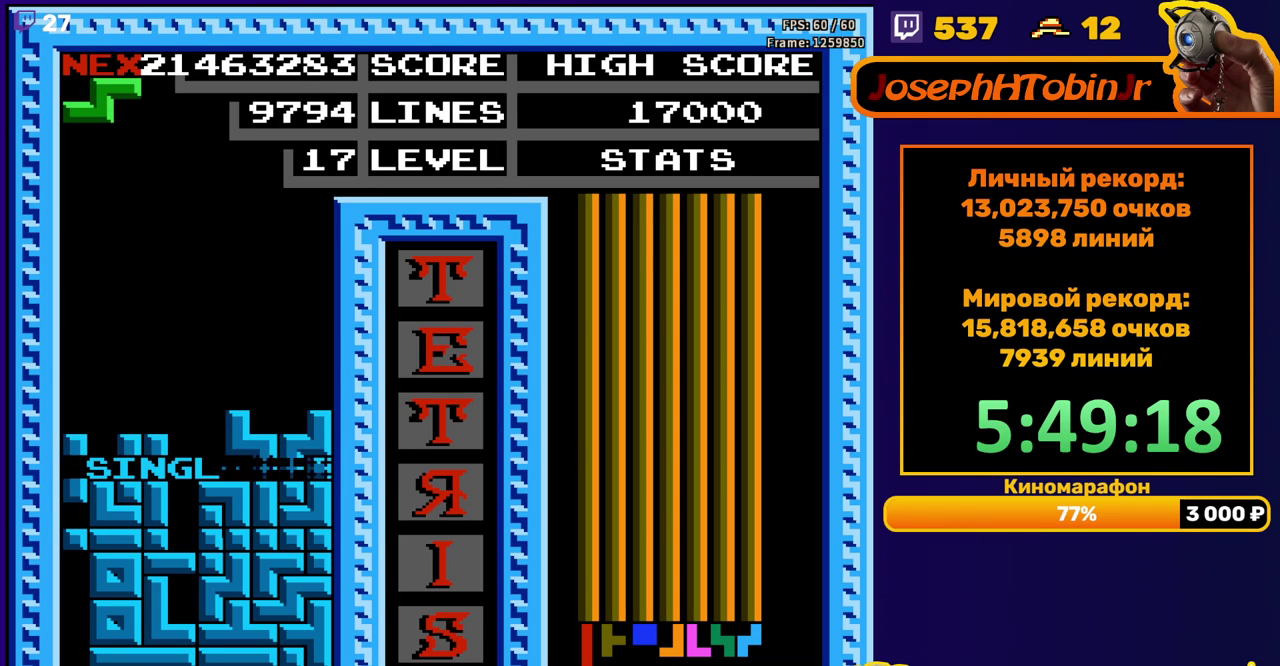
{"buttons": ["DPAD_RIGHT"], "events": [[183, "DPAD_RIGHT", "down"]]}
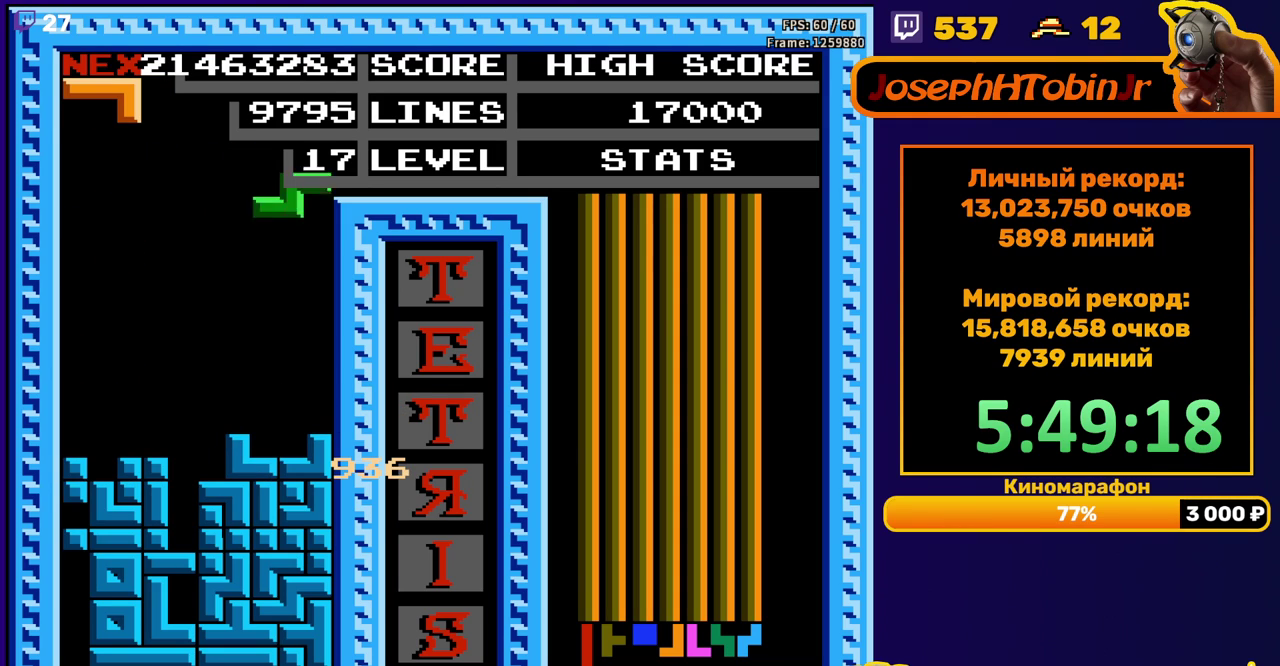
{"buttons": ["B"], "events": [[100, "DPAD_RIGHT", "up"], [150, "DPAD_DOWN", "down"], [350, "DPAD_DOWN", "up"], [500, "B", "down"]]}
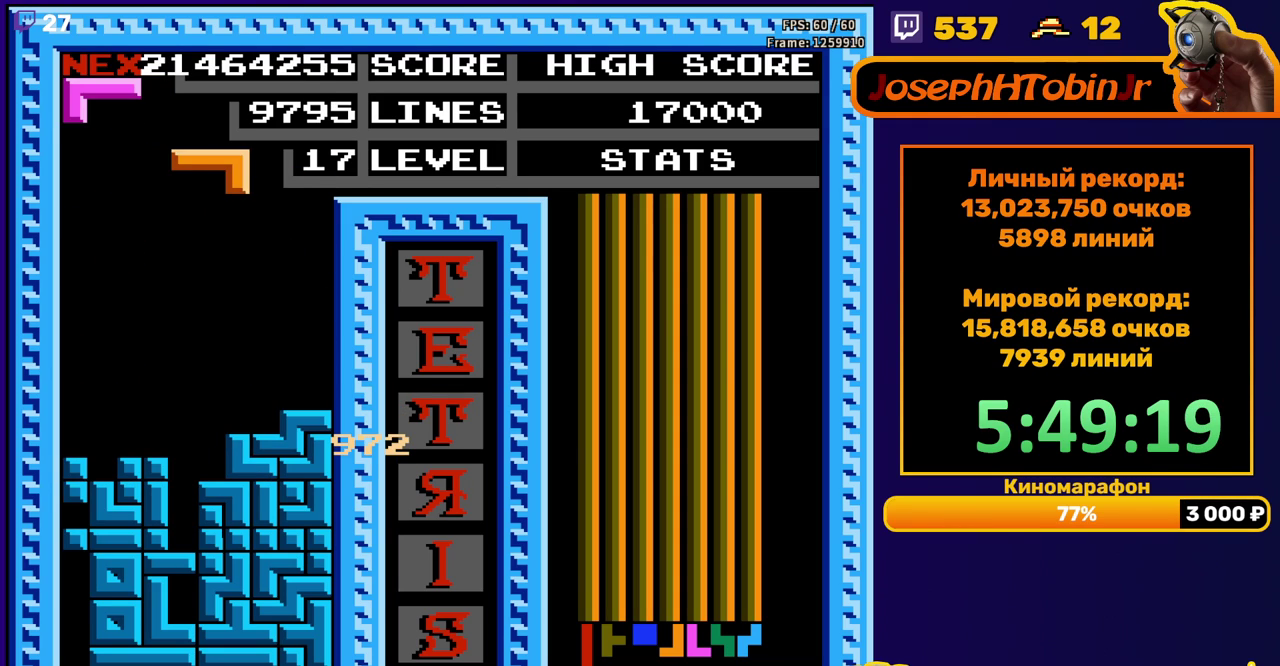
{"buttons": [], "events": [[83, "B", "up"], [150, "DPAD_DOWN", "down"], [500, "DPAD_DOWN", "up"]]}
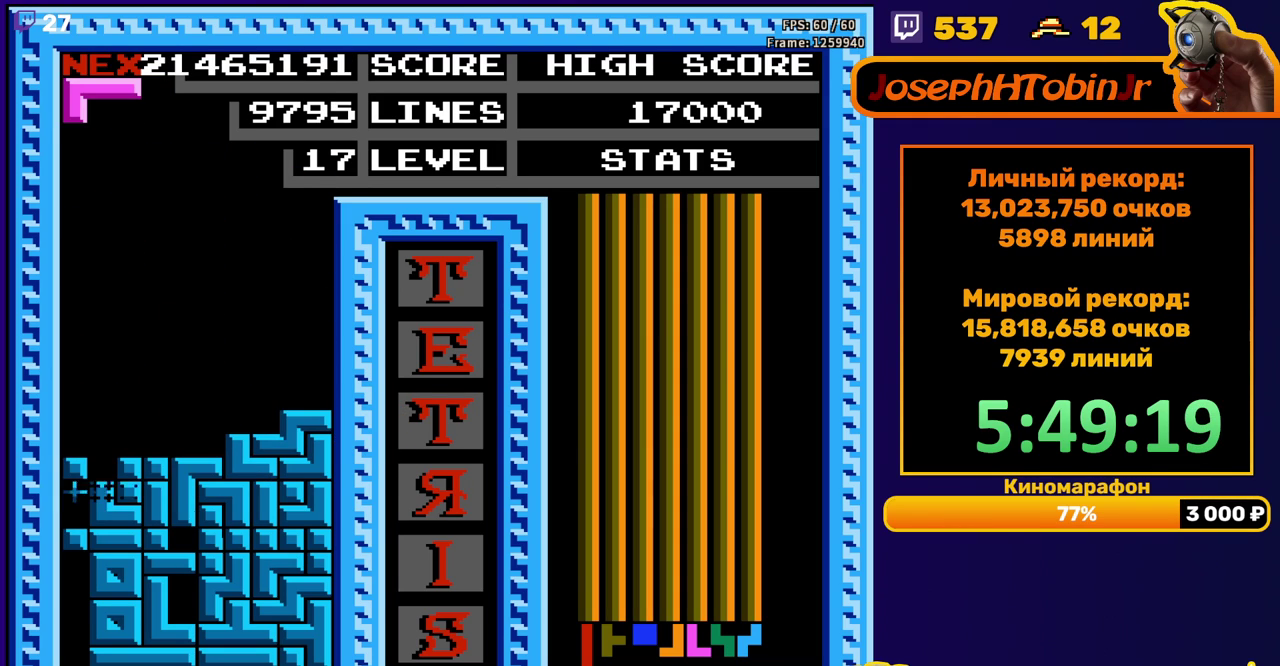
{"buttons": ["DPAD_LEFT"], "events": [[483, "DPAD_LEFT", "down"]]}
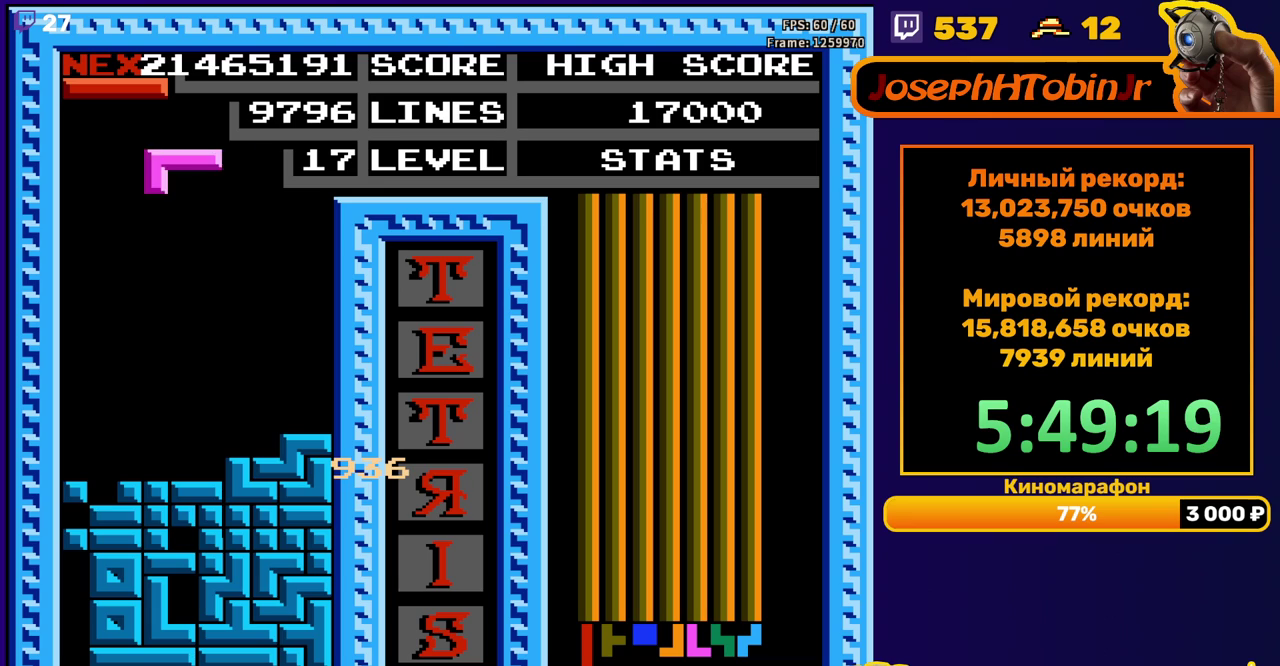
{"buttons": ["DPAD_DOWN"], "events": [[67, "DPAD_LEFT", "up"], [150, "DPAD_LEFT", "down"], [217, "DPAD_LEFT", "up"], [283, "DPAD_LEFT", "down"], [333, "DPAD_LEFT", "up"], [450, "DPAD_DOWN", "down"]]}
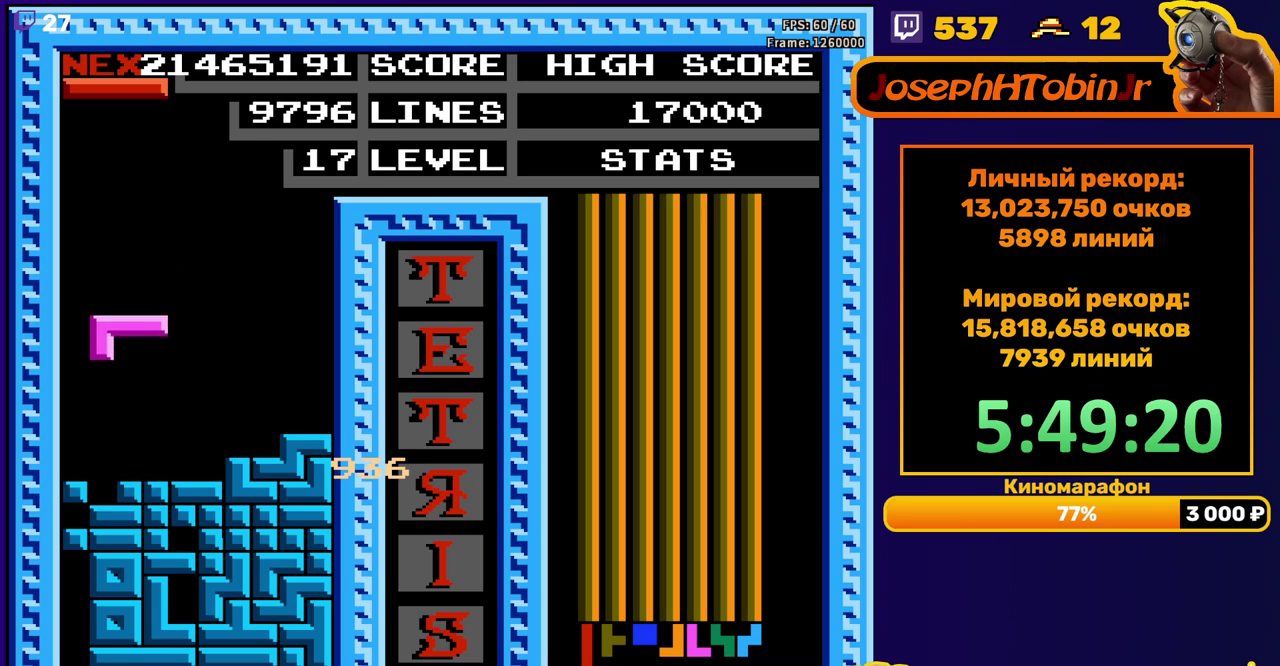
{"buttons": [], "events": [[167, "DPAD_DOWN", "up"]]}
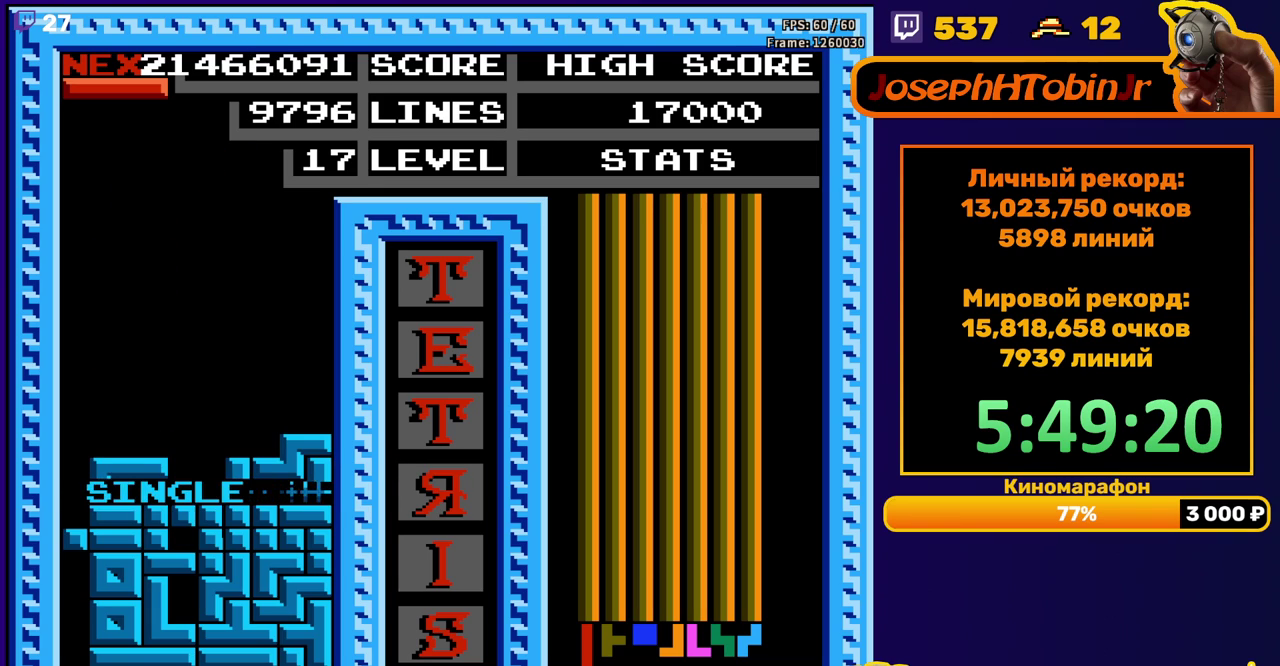
{"buttons": ["DPAD_LEFT"], "events": [[117, "DPAD_LEFT", "down"], [350, "B", "down"], [450, "B", "up"]]}
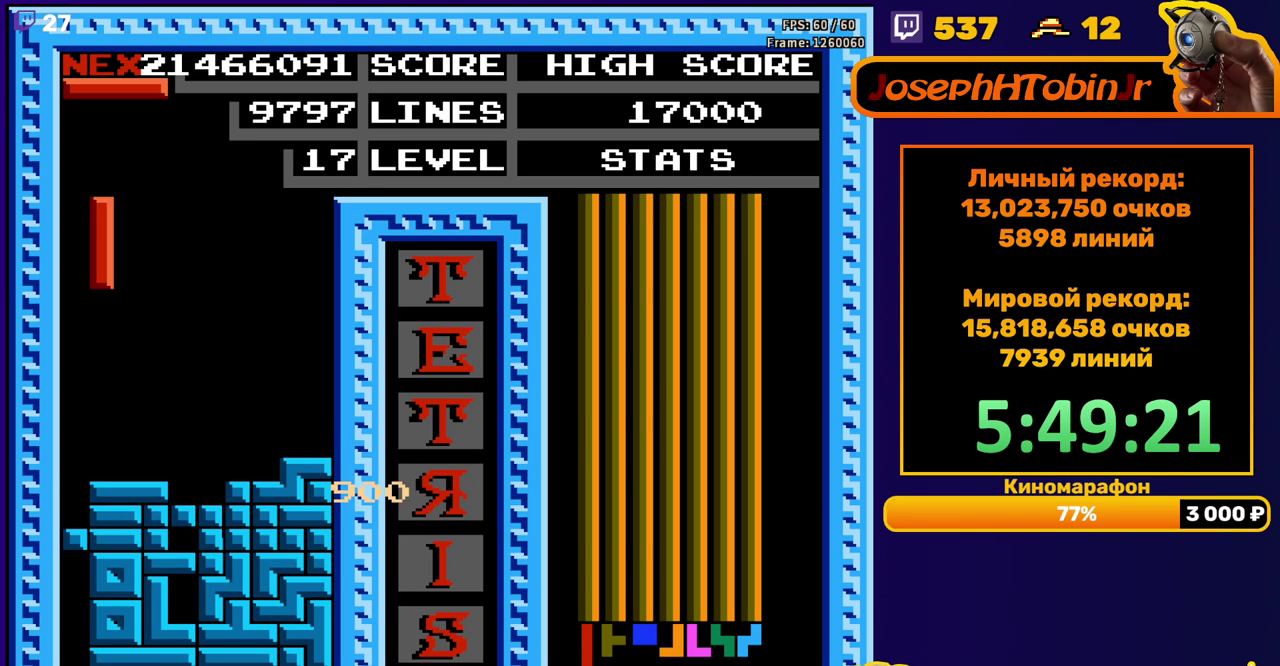
{"buttons": [], "events": [[250, "DPAD_LEFT", "up"], [267, "DPAD_DOWN", "down"], [433, "DPAD_DOWN", "up"]]}
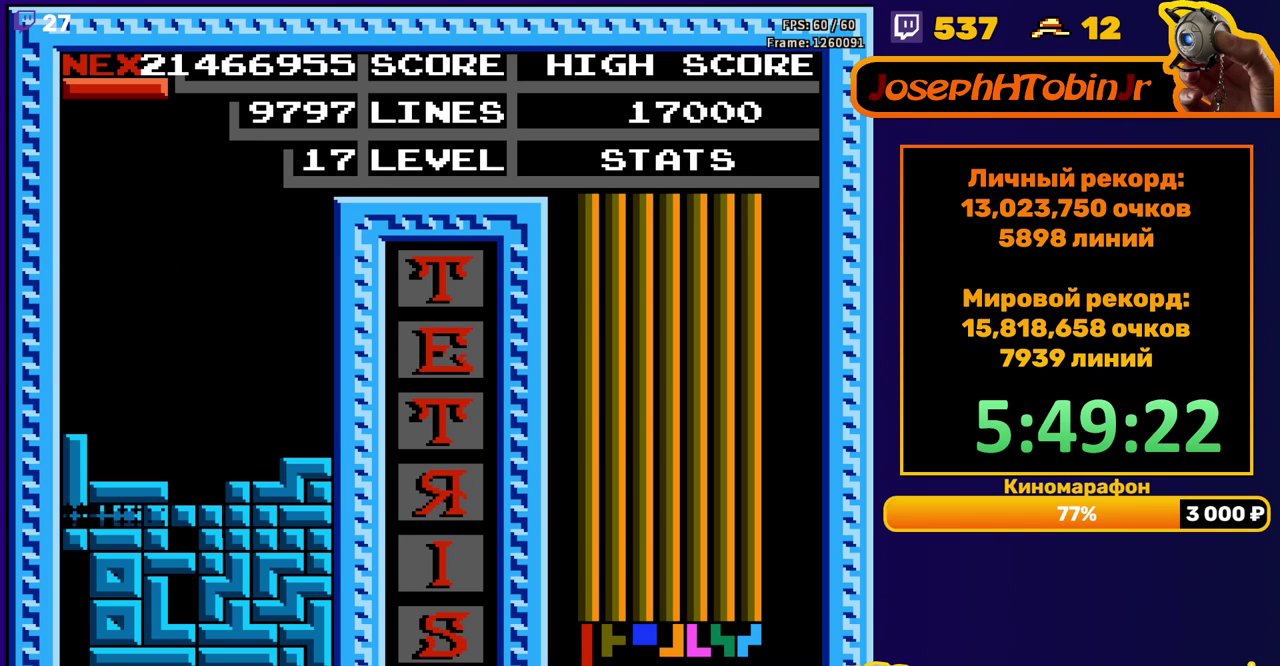
{"buttons": ["B", "DPAD_RIGHT"], "events": [[433, "DPAD_RIGHT", "down"], [483, "B", "down"]]}
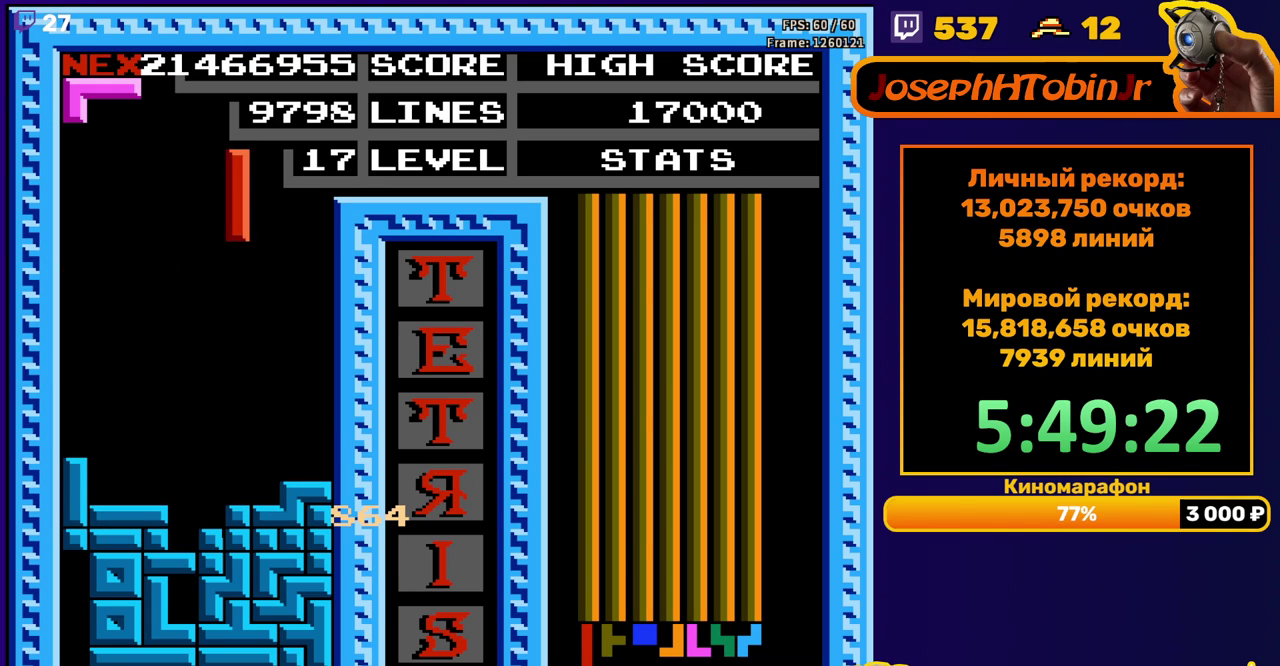
{"buttons": ["DPAD_DOWN"], "events": [[83, "B", "up"], [400, "DPAD_RIGHT", "up"], [433, "DPAD_DOWN", "down"]]}
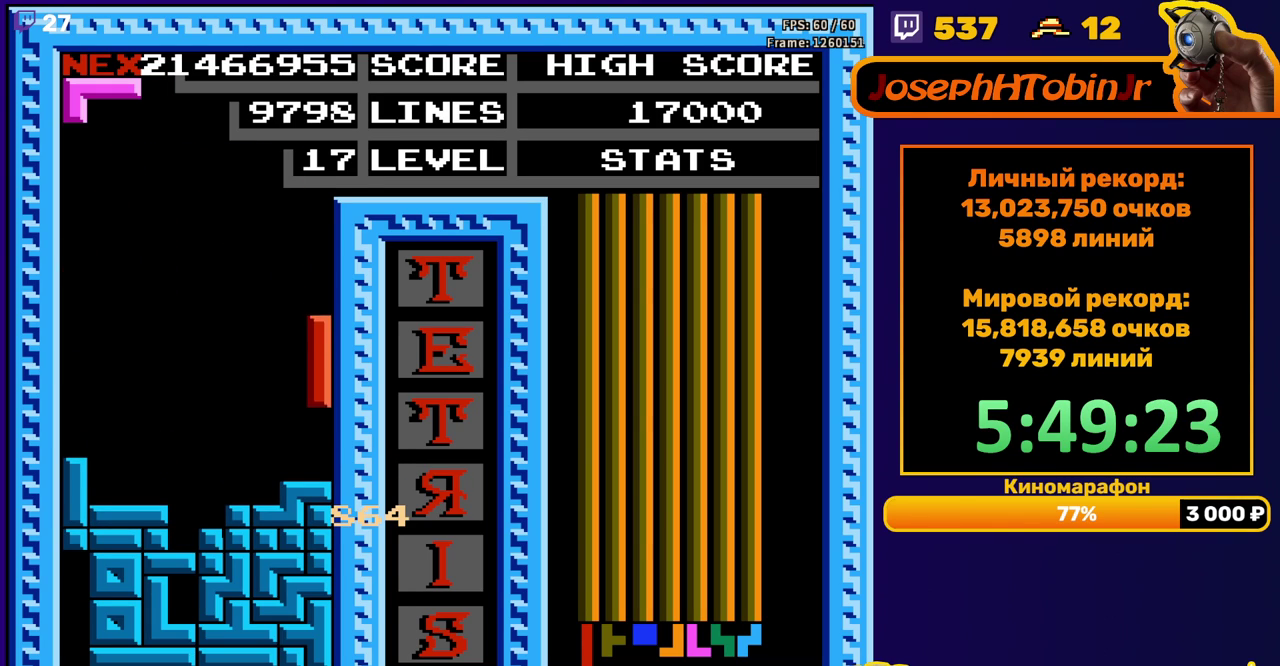
{"buttons": ["DPAD_DOWN"], "events": [[100, "DPAD_DOWN", "up"], [183, "DPAD_RIGHT", "down"], [250, "DPAD_RIGHT", "up"], [400, "DPAD_DOWN", "down"]]}
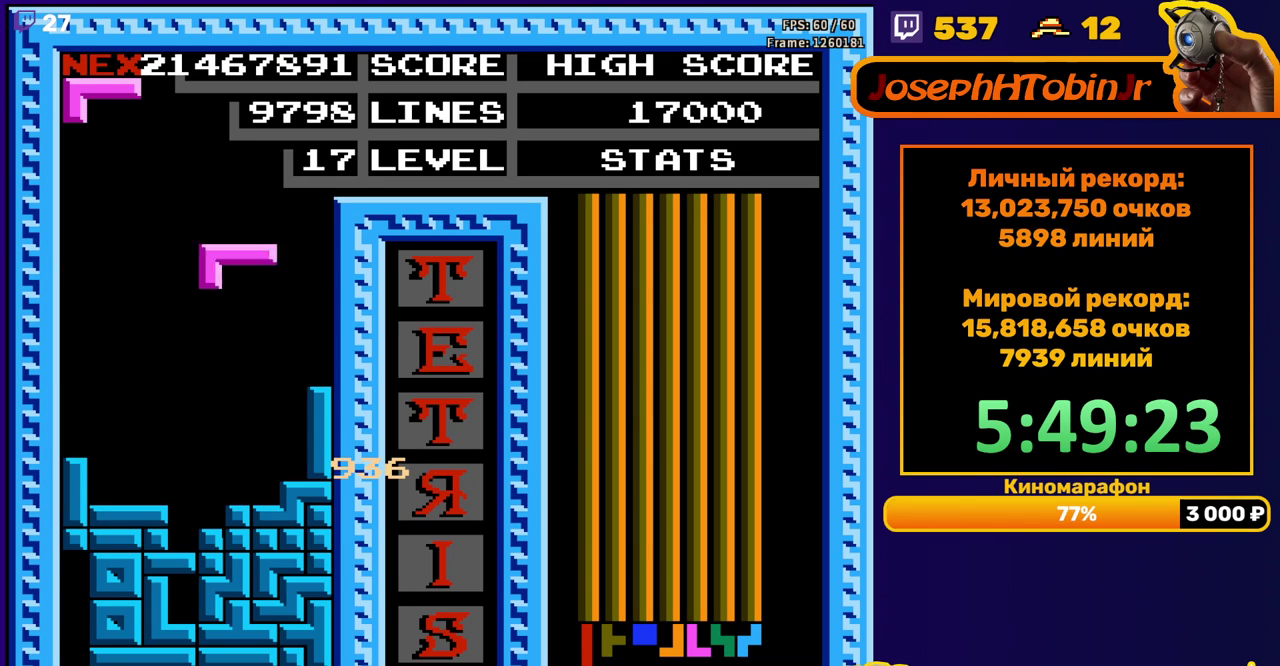
{"buttons": ["DPAD_DOWN"], "events": [[233, "DPAD_DOWN", "up"], [300, "DPAD_LEFT", "down"], [350, "A", "down"], [400, "DPAD_LEFT", "up"], [450, "A", "up"], [467, "DPAD_DOWN", "down"]]}
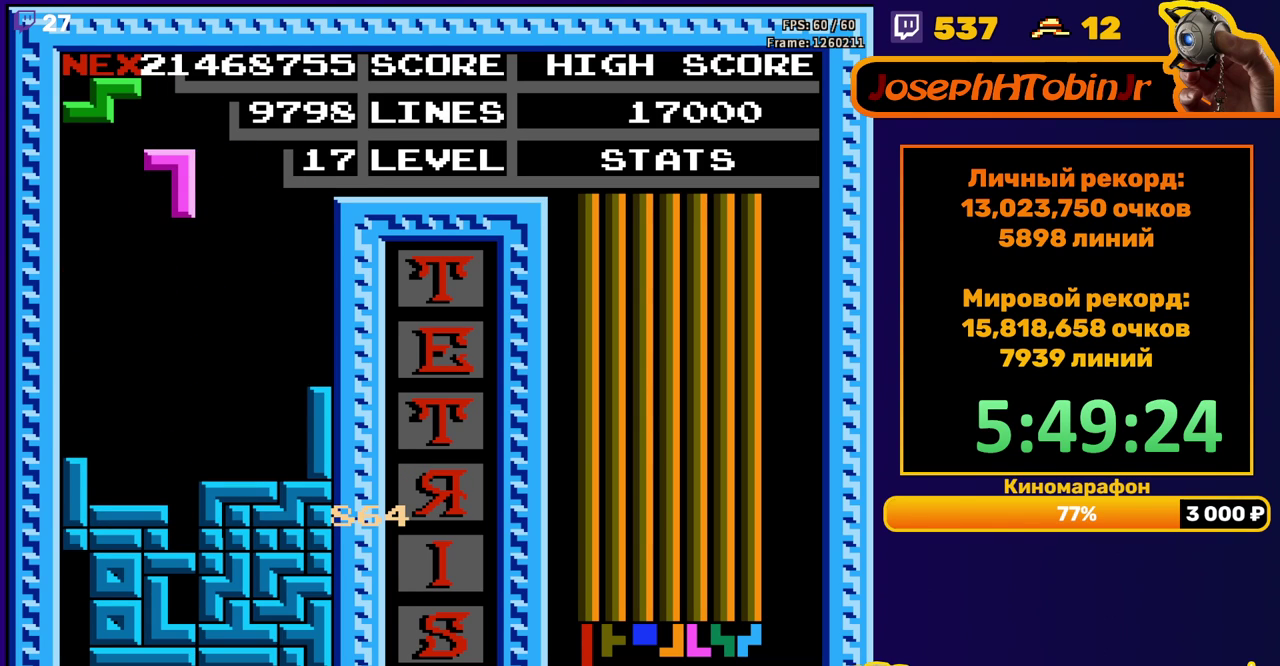
{"buttons": [], "events": [[383, "DPAD_DOWN", "up"]]}
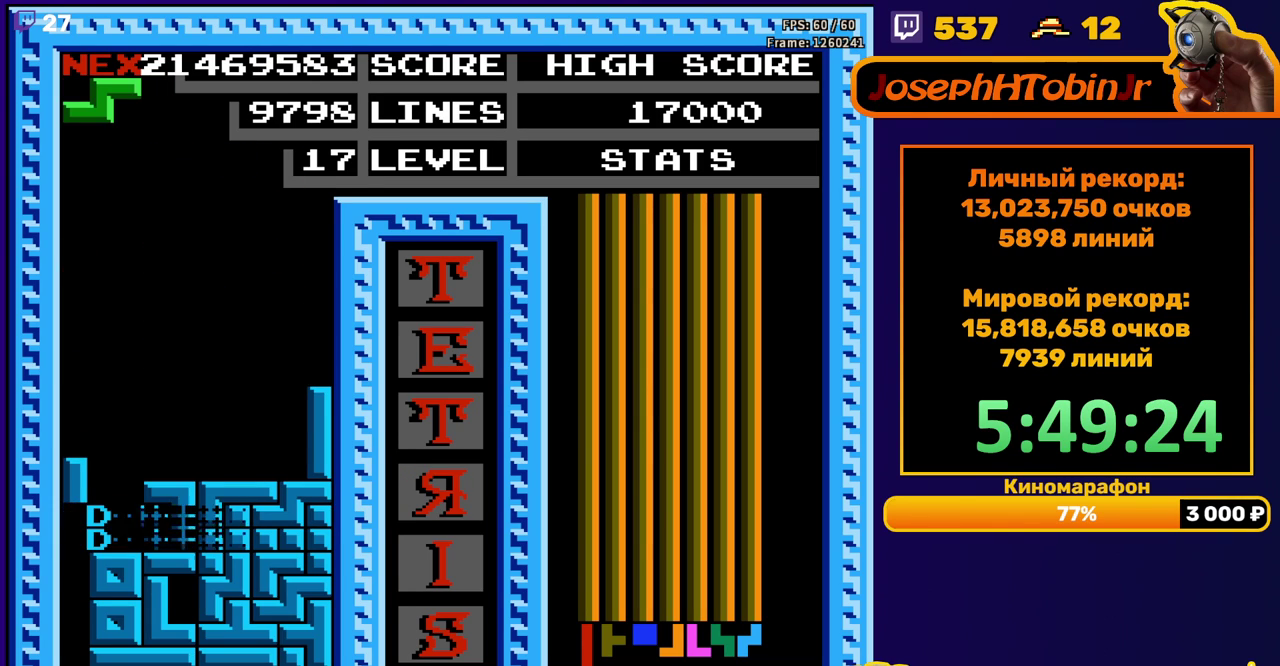
{"buttons": ["DPAD_LEFT"], "events": [[300, "DPAD_LEFT", "down"]]}
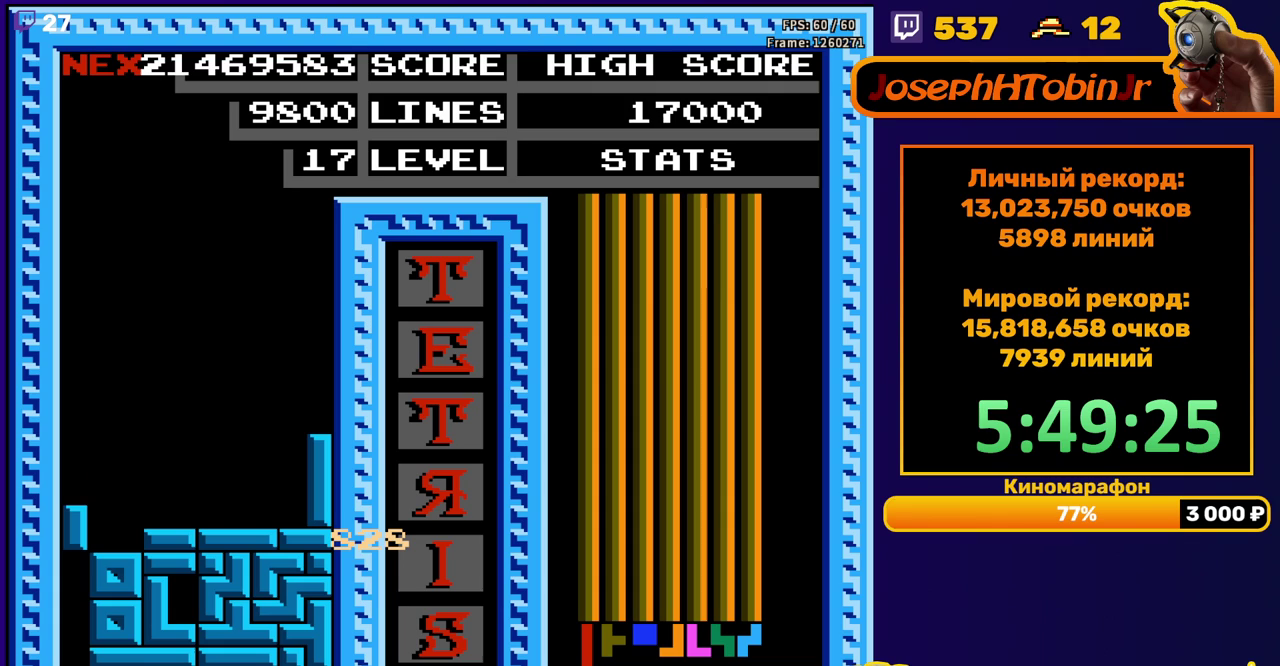
{"buttons": ["START"], "events": [[117, "DPAD_LEFT", "up"], [333, "START", "down"], [417, "START", "up"], [483, "START", "down"]]}
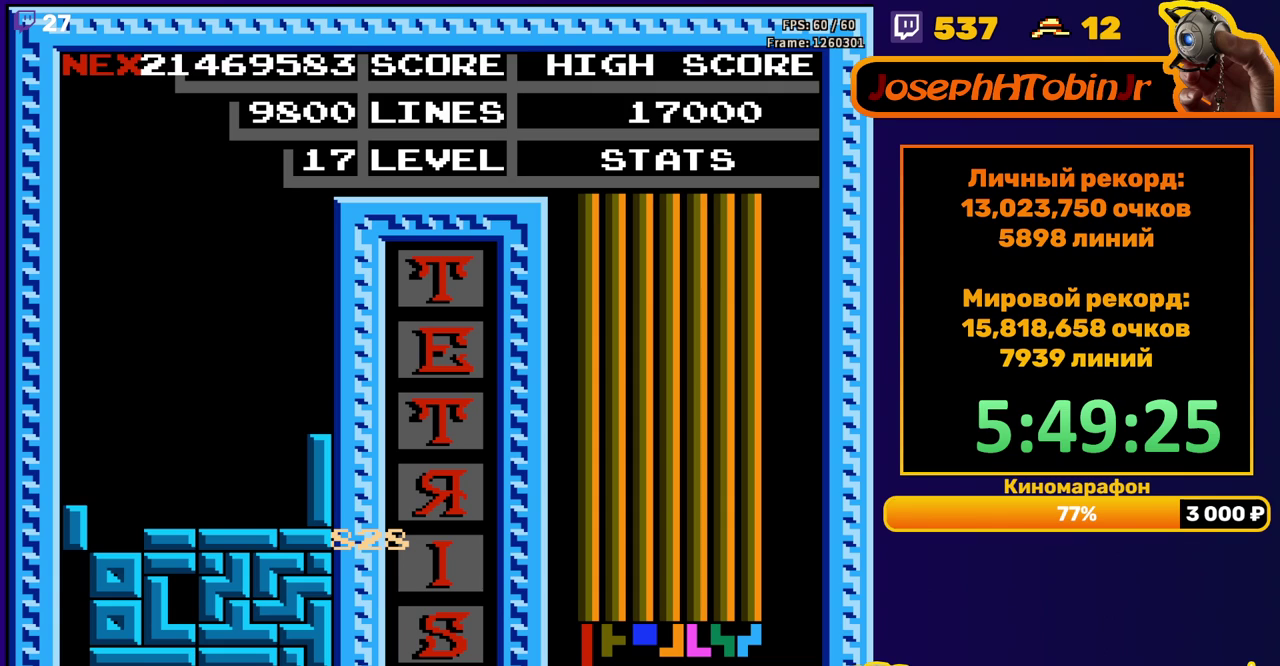
{"buttons": [], "events": [[50, "START", "up"], [100, "START", "down"], [150, "START", "up"], [200, "START", "down"], [267, "START", "up"], [317, "START", "down"], [483, "START", "up"]]}
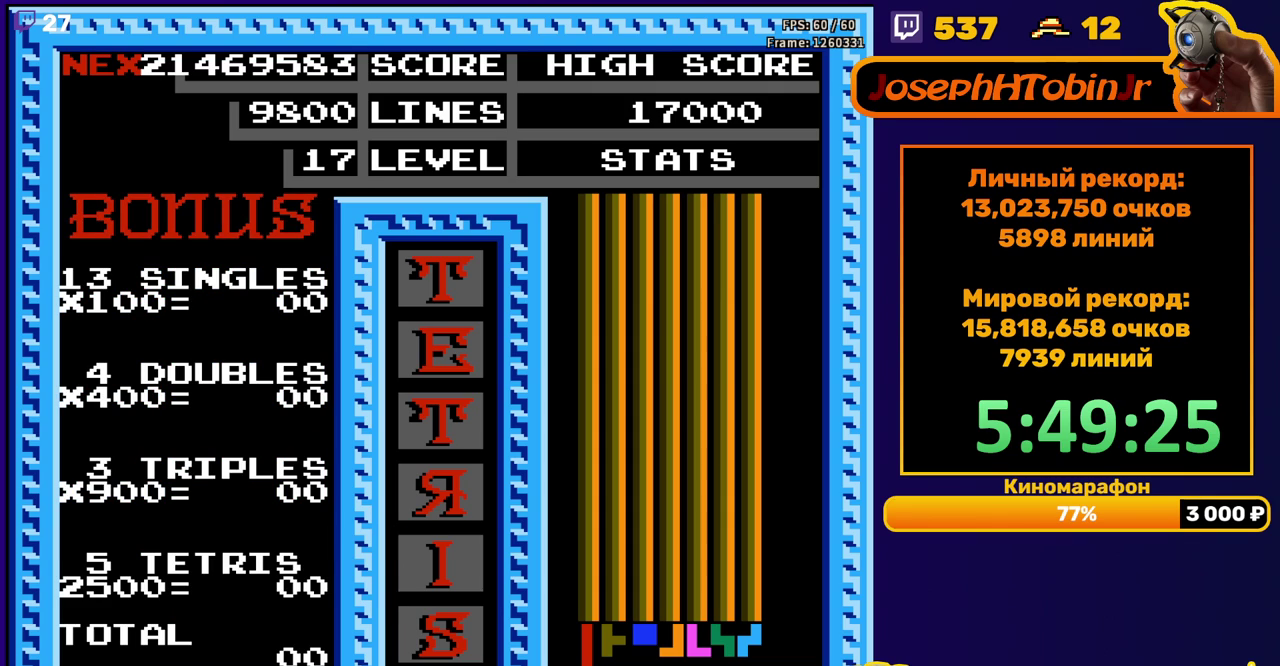
{"buttons": ["START"], "events": [[33, "START", "down"], [83, "START", "up"], [133, "START", "down"], [200, "START", "up"], [250, "START", "down"], [317, "START", "up"], [367, "START", "down"]]}
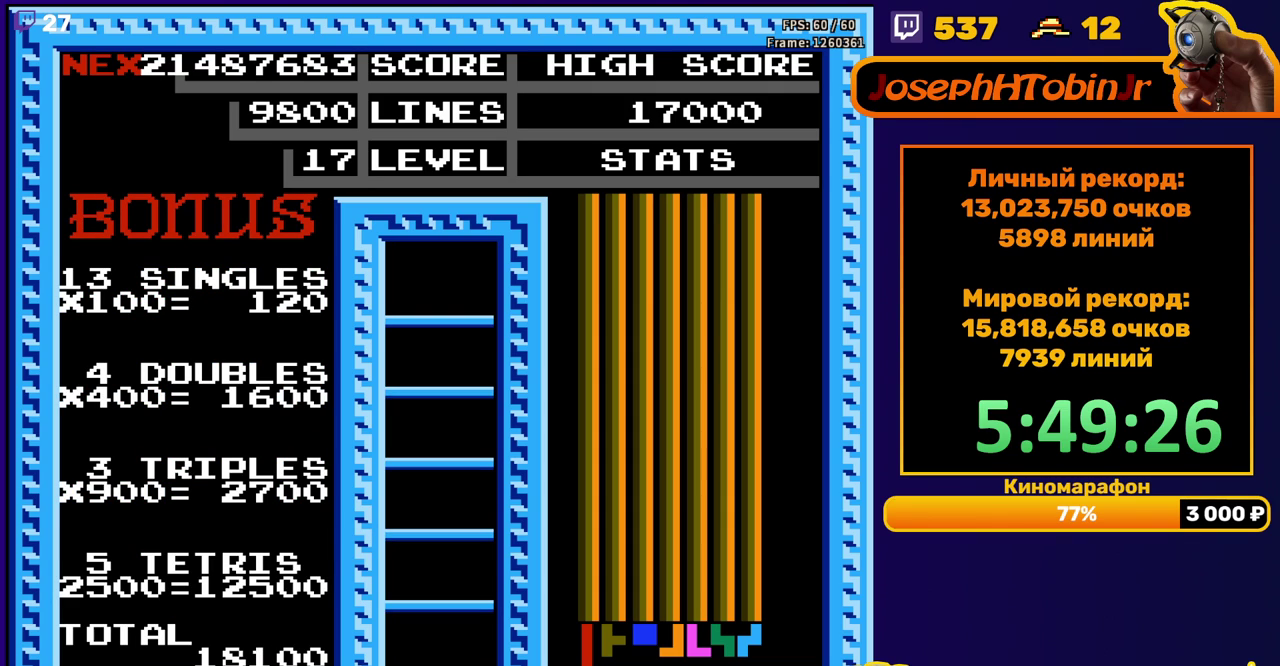
{"buttons": [], "events": [[33, "START", "up"]]}
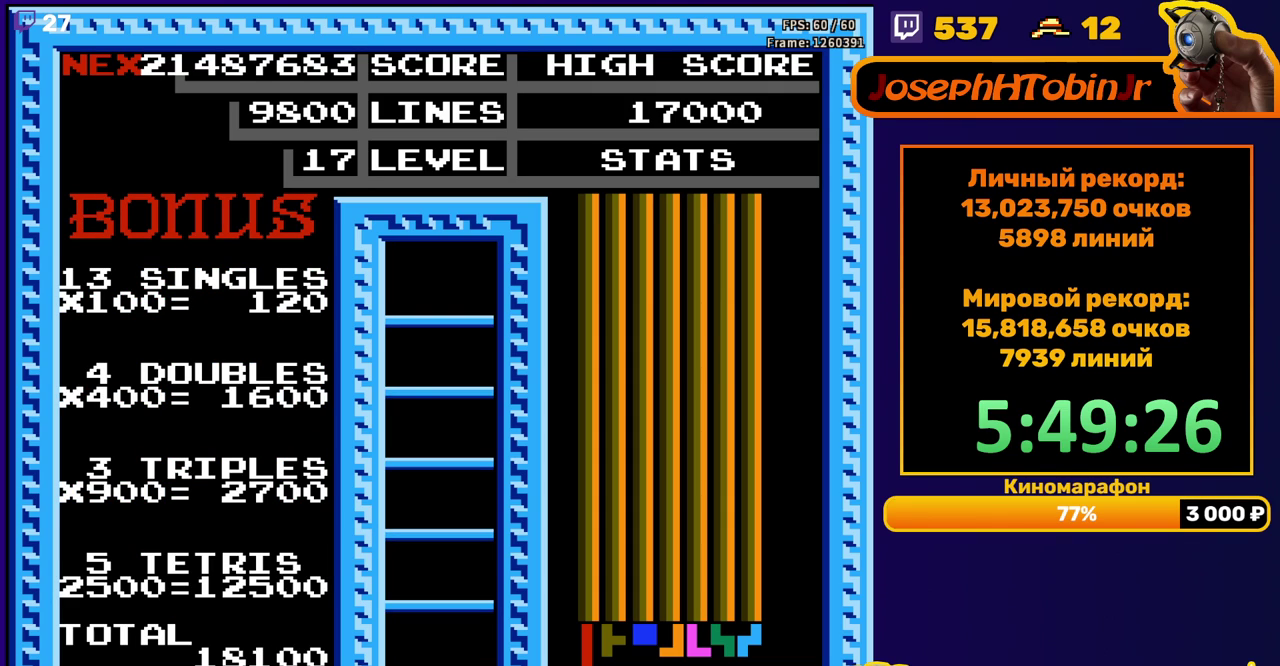
{"buttons": [], "events": [[250, "DPAD_LEFT", "down"], [333, "DPAD_LEFT", "up"], [400, "DPAD_LEFT", "down"], [483, "DPAD_LEFT", "up"]]}
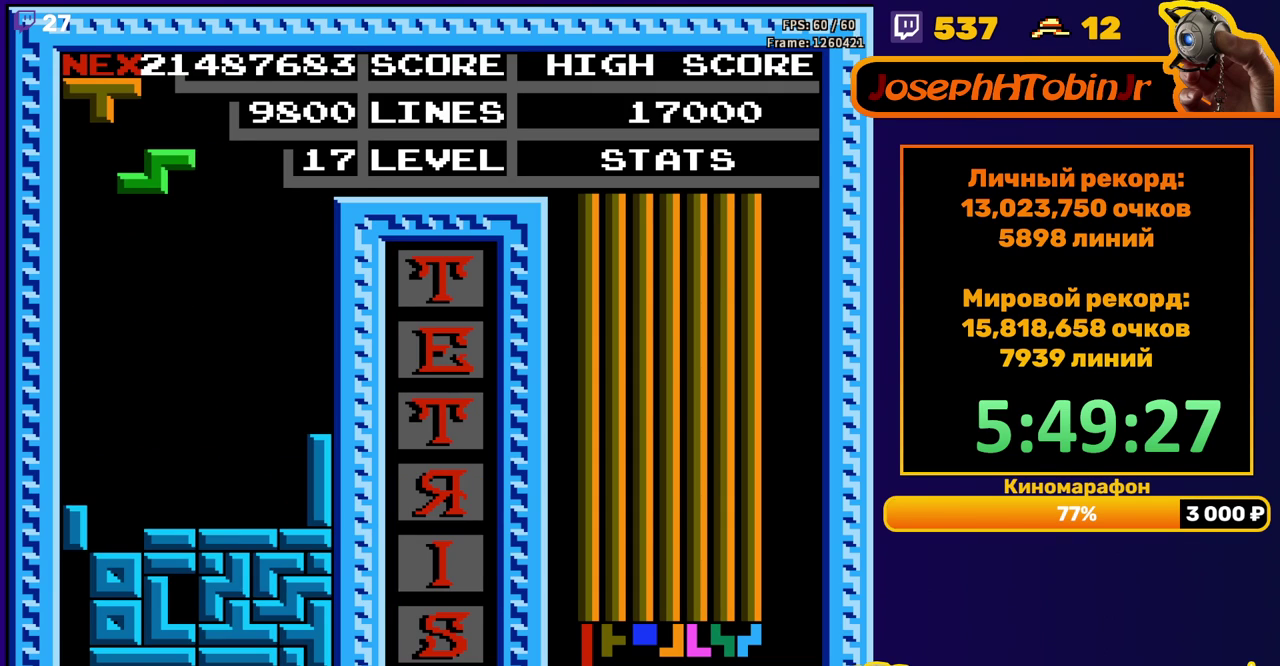
{"buttons": ["DPAD_DOWN"], "events": [[50, "DPAD_LEFT", "down"], [117, "DPAD_LEFT", "up"], [200, "DPAD_DOWN", "down"]]}
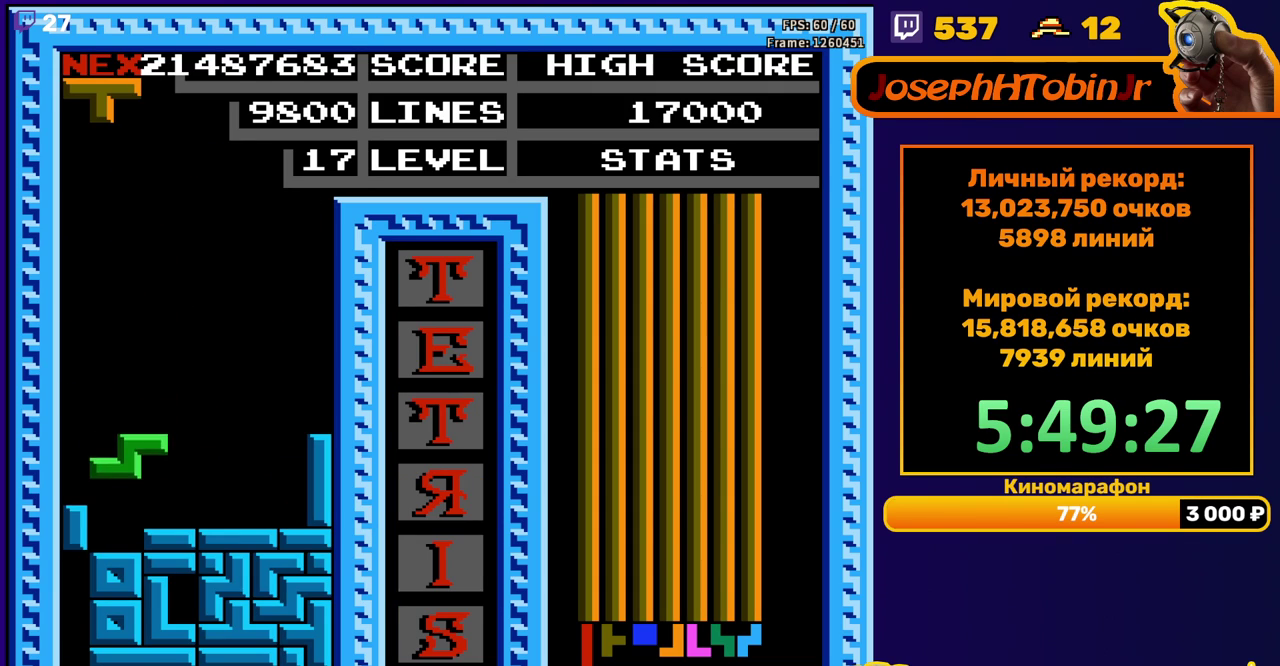
{"buttons": [], "events": [[133, "DPAD_DOWN", "up"]]}
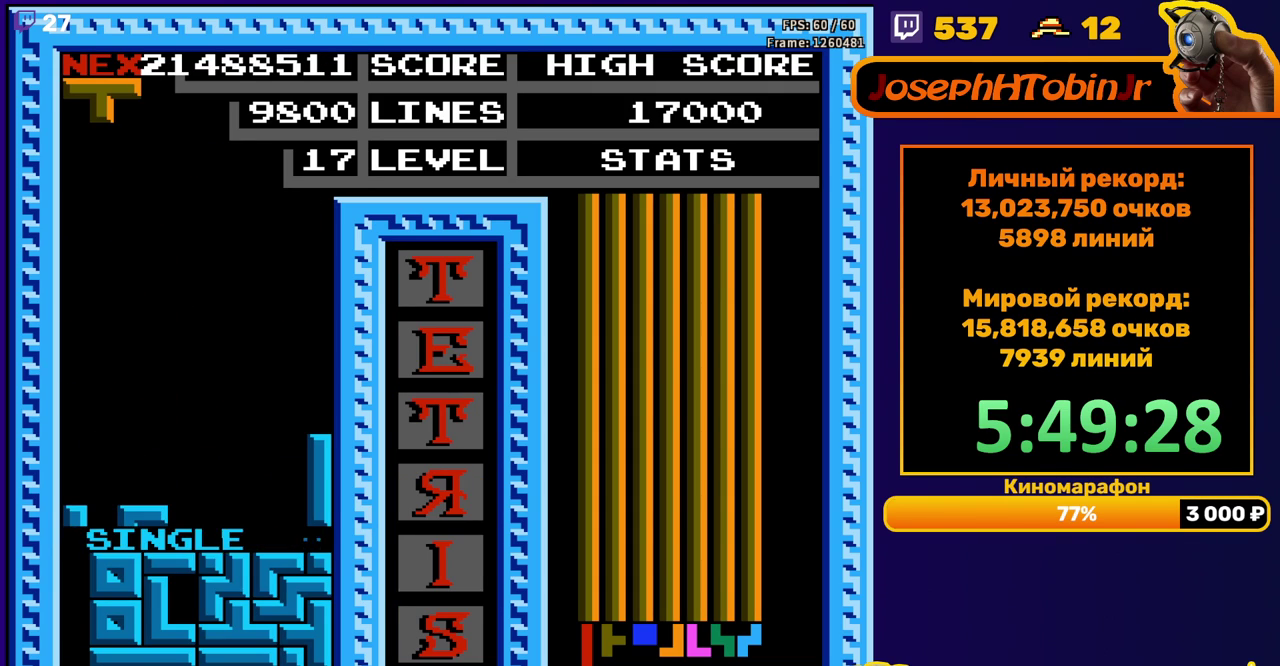
{"buttons": ["A", "DPAD_DOWN"], "events": [[300, "A", "down"], [350, "A", "up"], [433, "A", "down"], [500, "DPAD_DOWN", "down"]]}
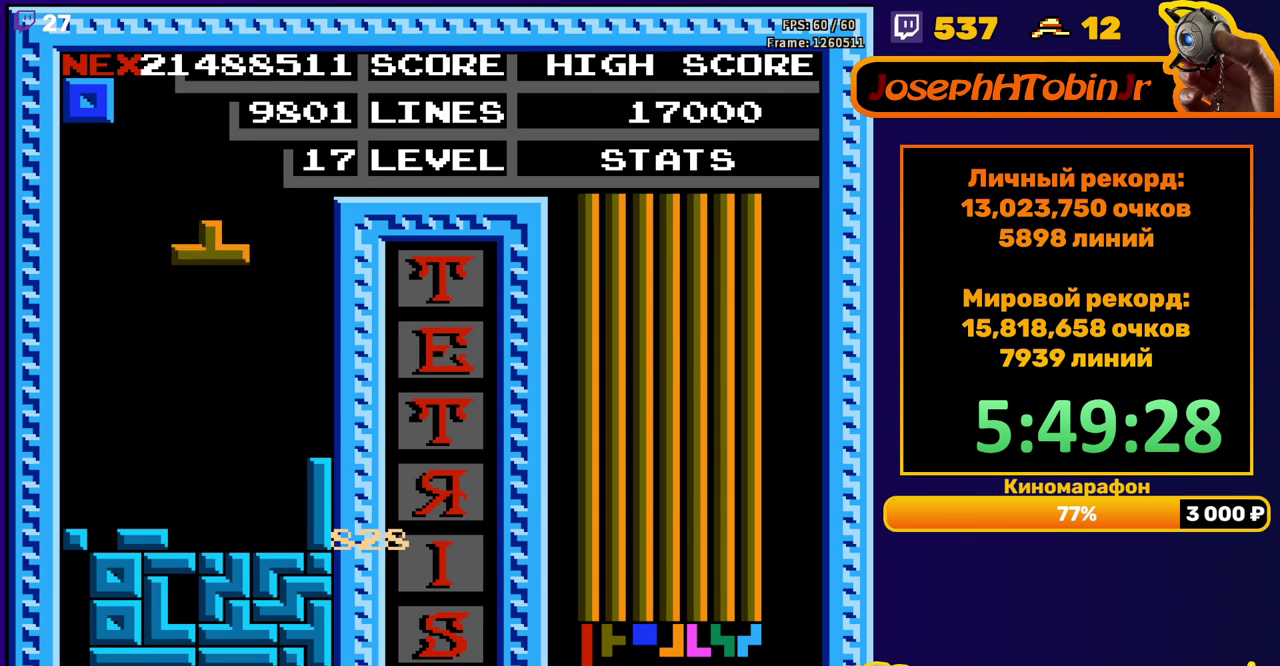
{"buttons": ["DPAD_RIGHT"], "events": [[33, "A", "up"], [283, "DPAD_DOWN", "up"], [350, "DPAD_RIGHT", "down"]]}
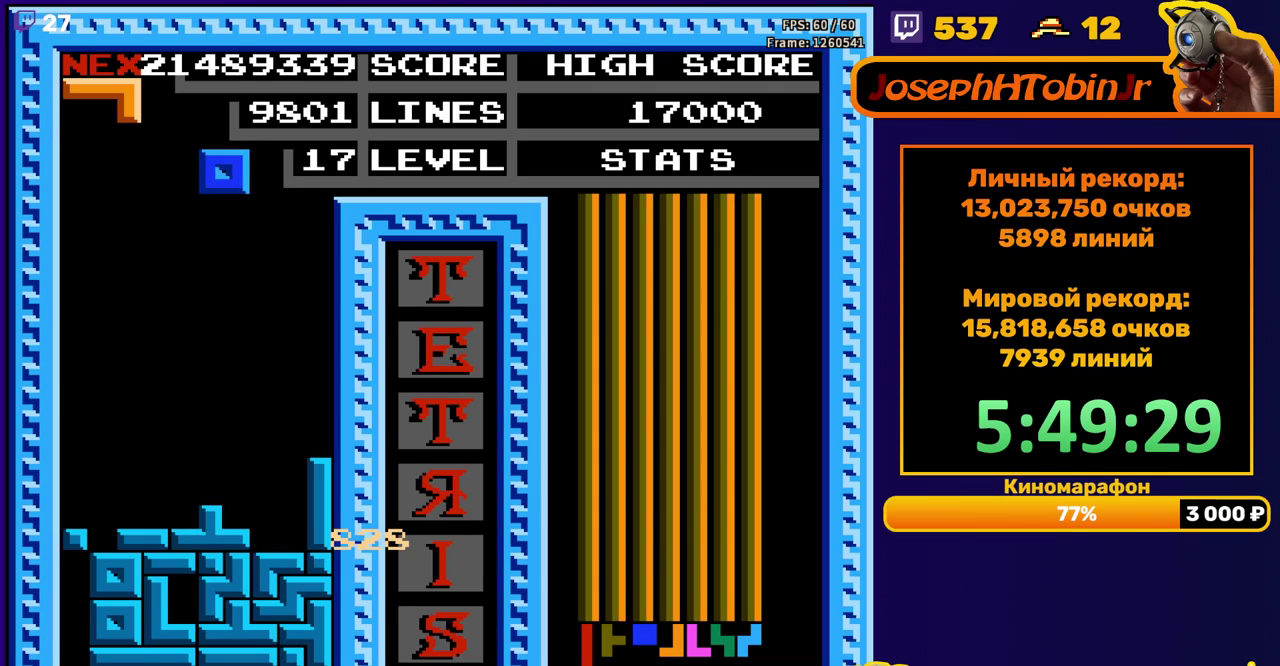
{"buttons": ["DPAD_DOWN"], "events": [[183, "DPAD_RIGHT", "up"], [350, "DPAD_DOWN", "down"]]}
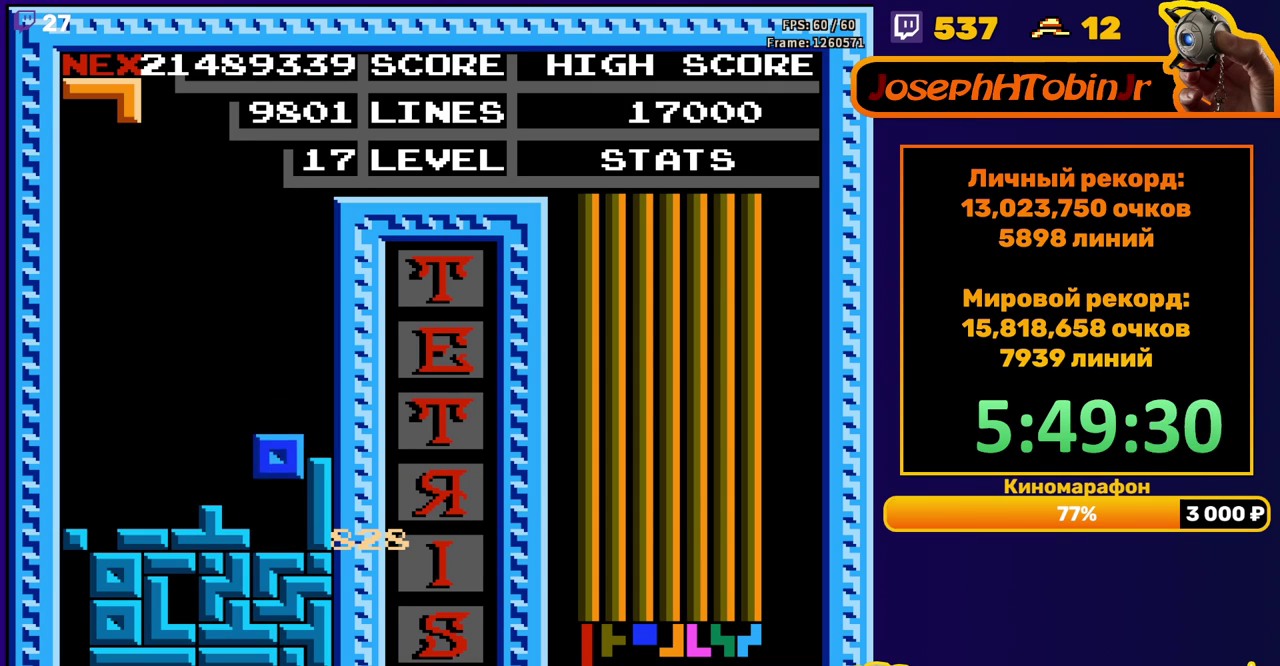
{"buttons": [], "events": [[67, "DPAD_DOWN", "up"], [150, "DPAD_RIGHT", "down"], [183, "A", "down"], [283, "A", "up"], [483, "DPAD_RIGHT", "up"]]}